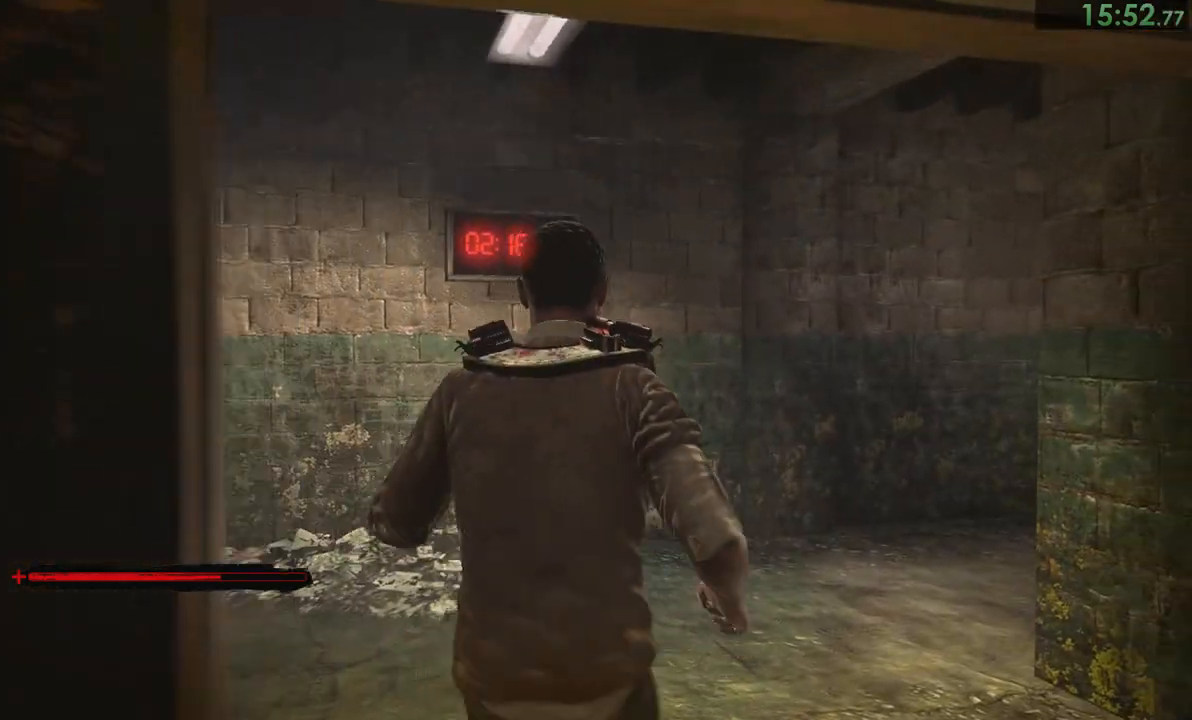
Gameplay with a controller (PlayStation layout); each line is a JSON object with the inputs held at the frame after it. "events" lists button and stick changes between this image and that frame as [ms after this image, input, new state], when the widget could be followed in between. Not read: L1 R1.
{"buttons": [], "left_stick": "up", "right_stick": "down-right", "events": []}
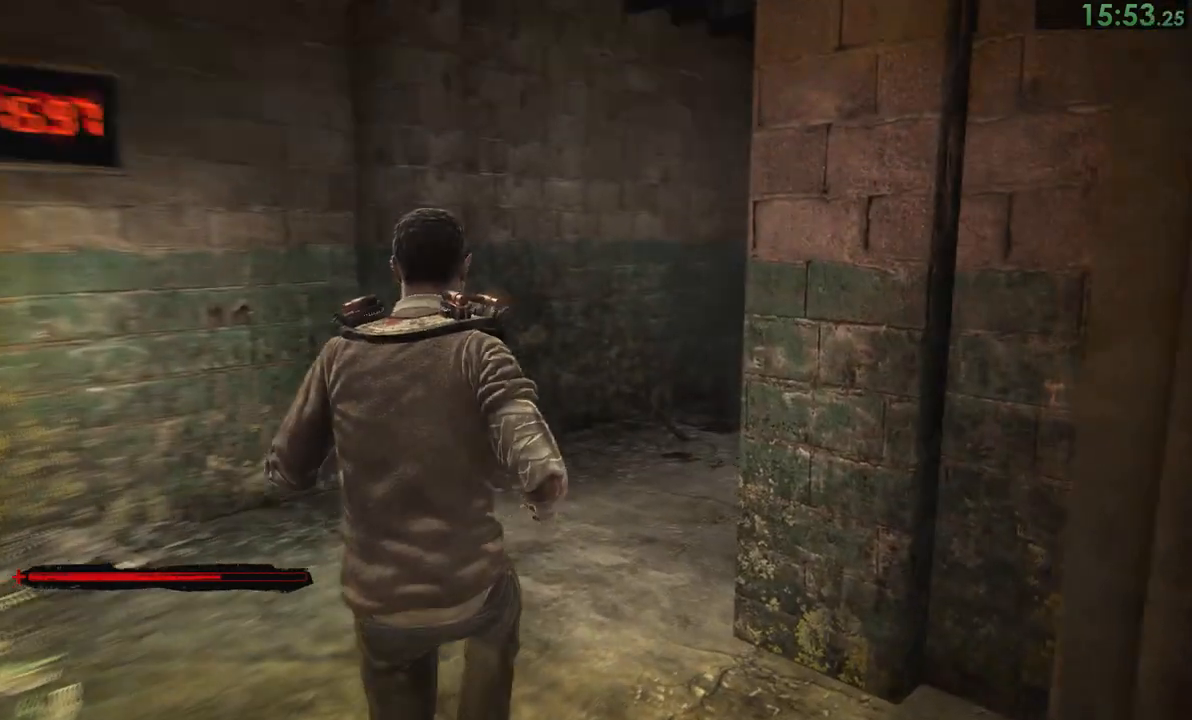
{"buttons": [], "left_stick": "up", "right_stick": "down-right", "events": []}
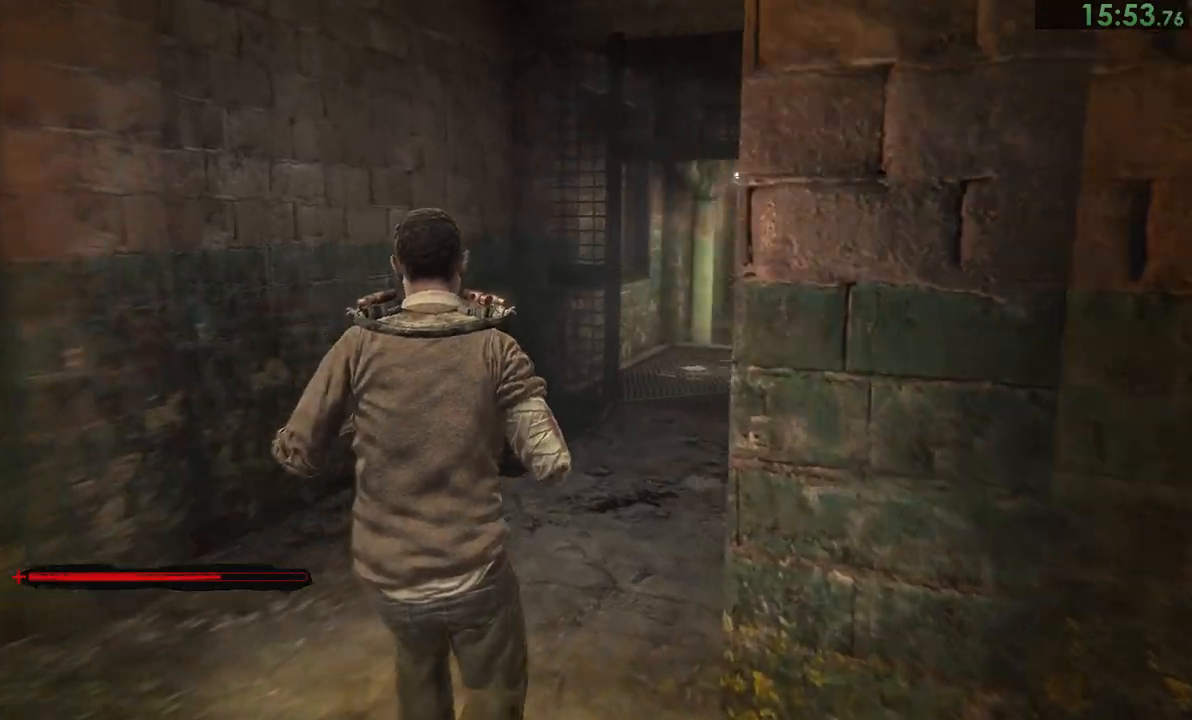
{"buttons": [], "left_stick": "up", "right_stick": "down-right", "events": []}
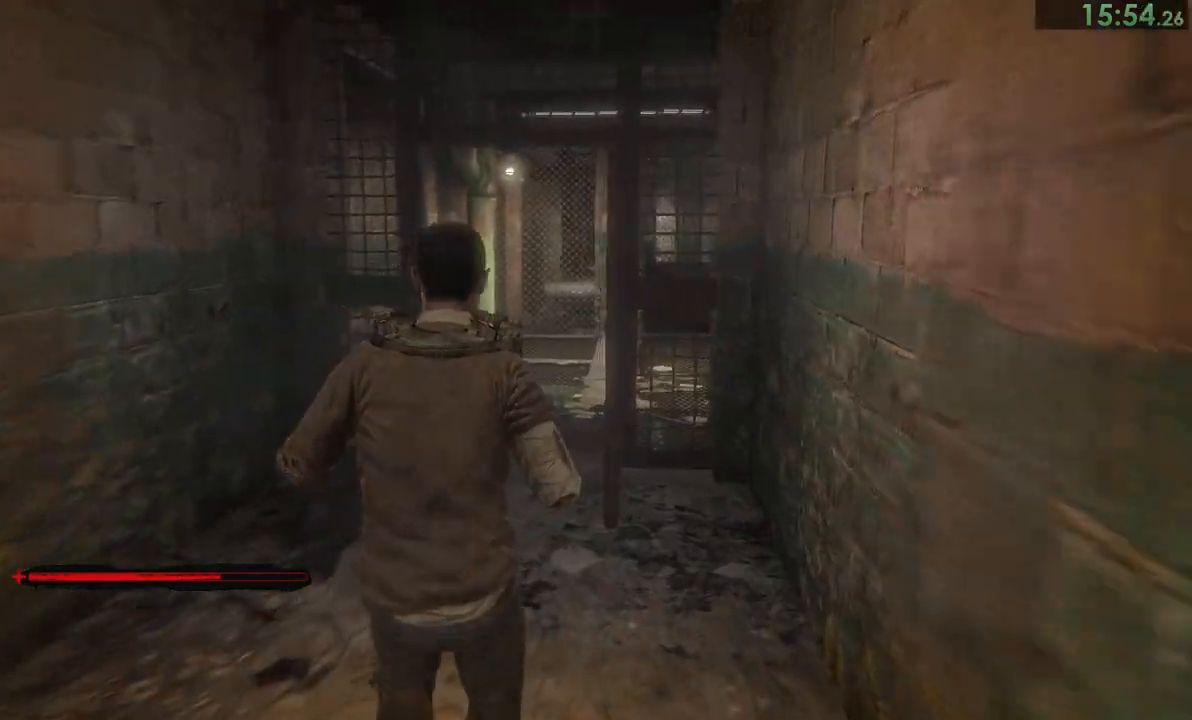
{"buttons": [], "left_stick": "up", "right_stick": "center", "events": [[33, "right_stick", "center"]]}
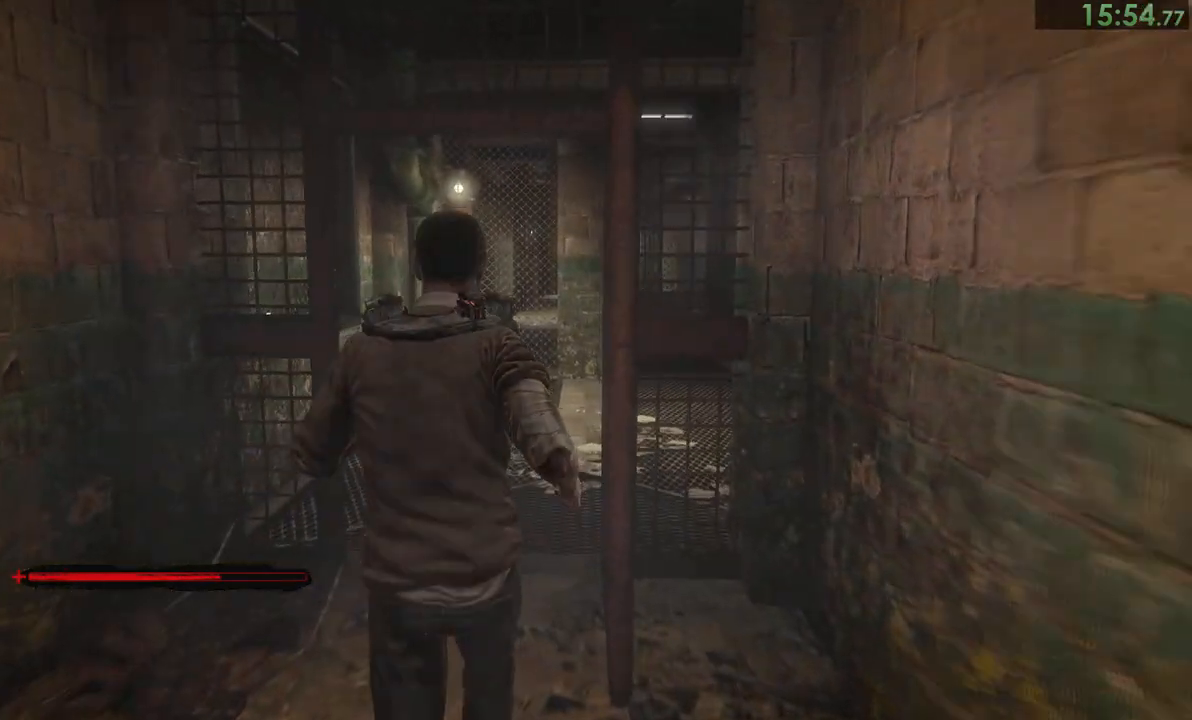
{"buttons": [], "left_stick": "up", "right_stick": "center", "events": []}
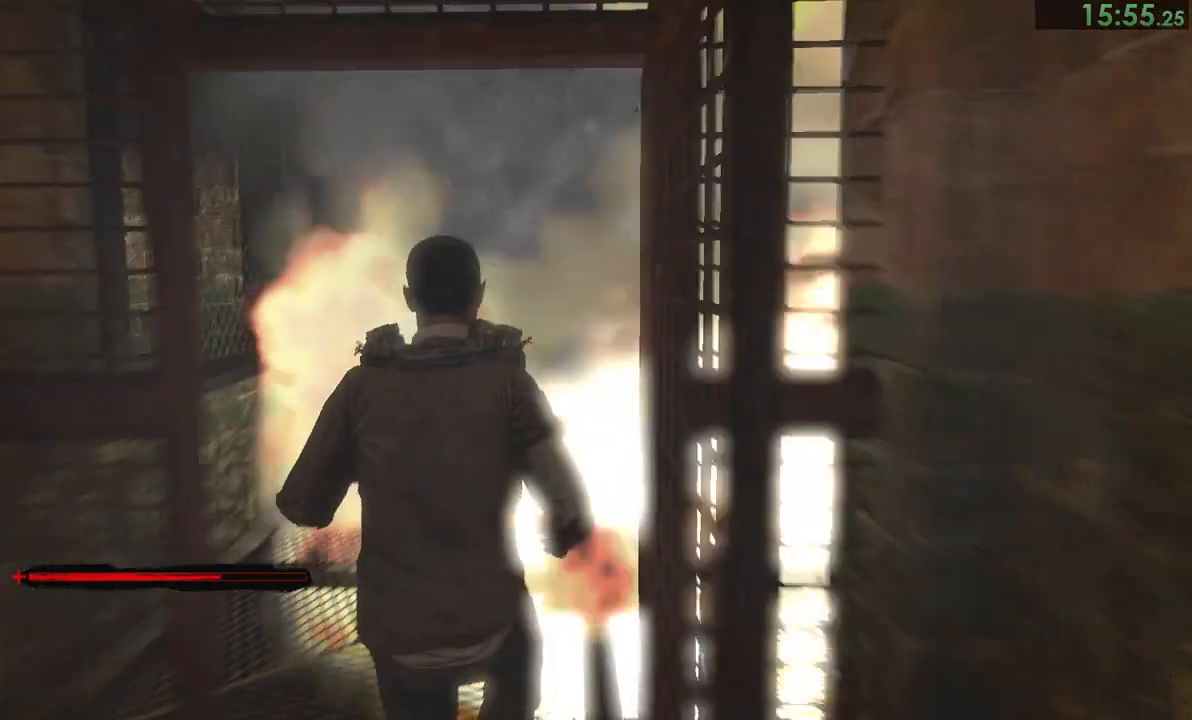
{"buttons": [], "left_stick": "up", "right_stick": "center", "events": []}
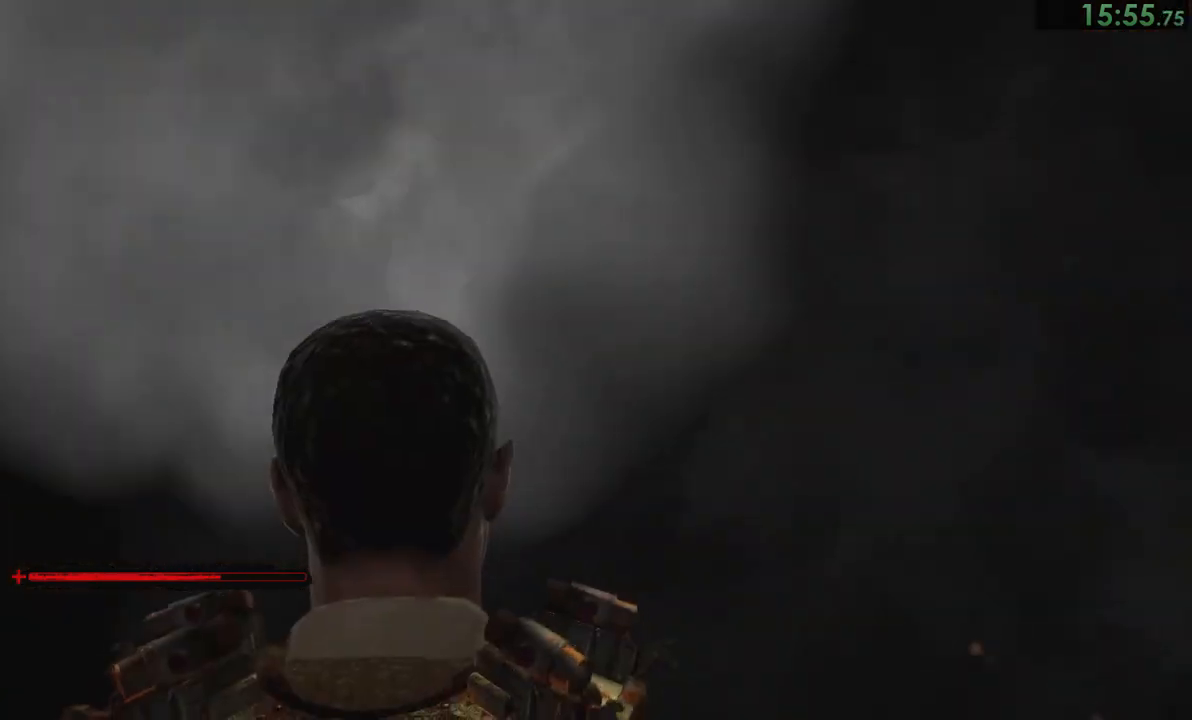
{"buttons": [], "left_stick": "up", "right_stick": "center", "events": []}
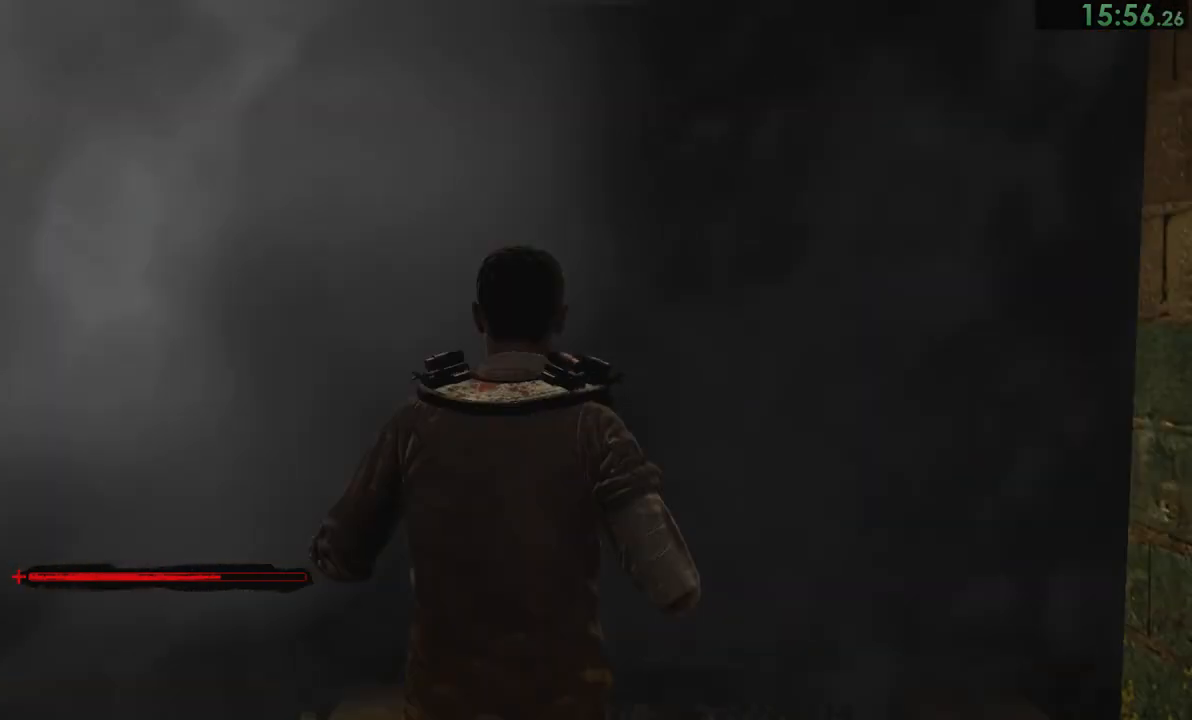
{"buttons": [], "left_stick": "up", "right_stick": "center", "events": []}
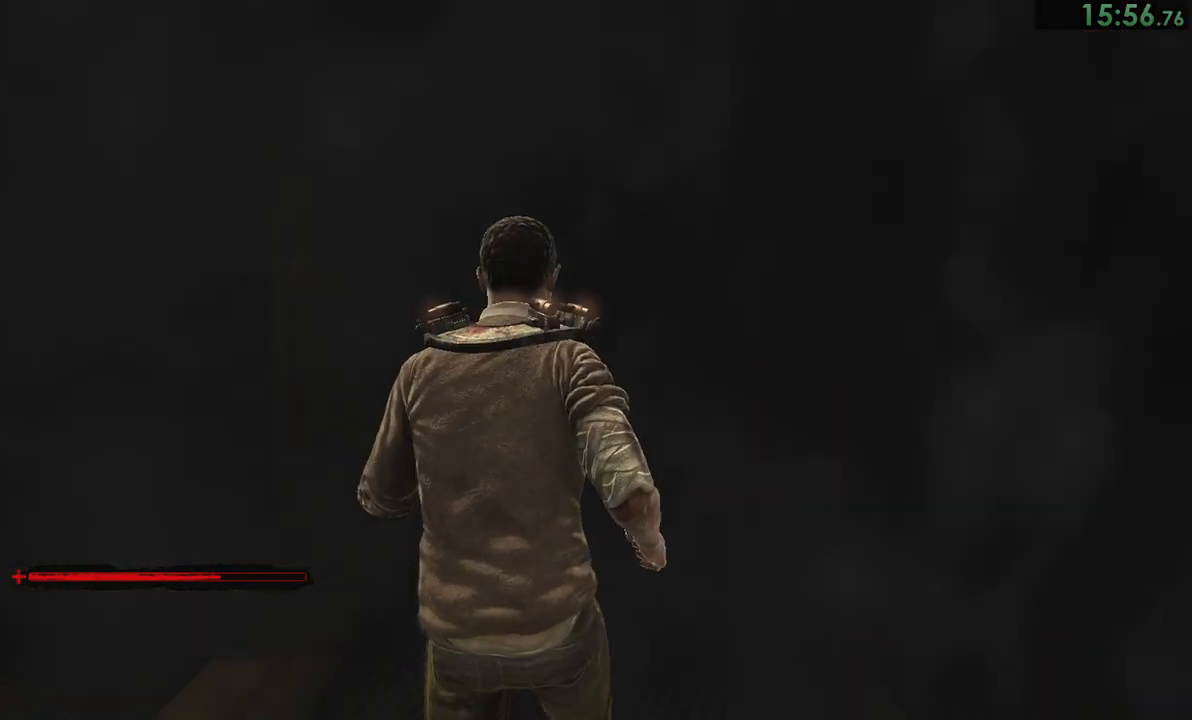
{"buttons": [], "left_stick": "up", "right_stick": "center", "events": []}
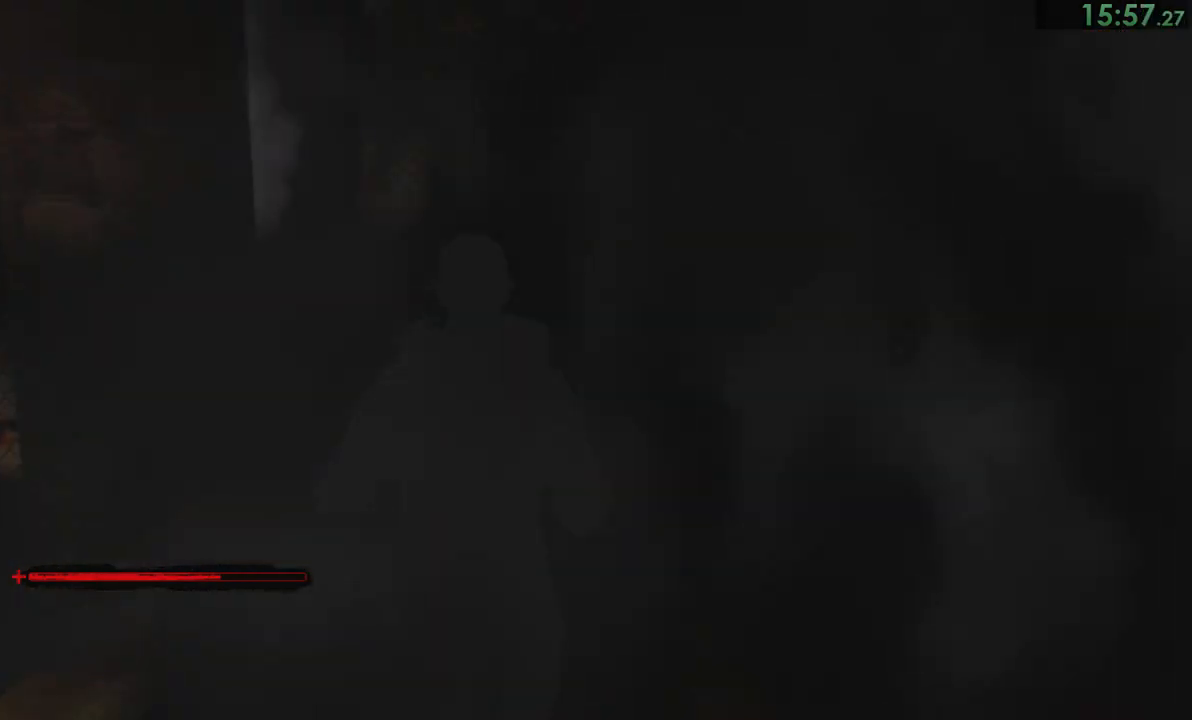
{"buttons": [], "left_stick": "up-left", "right_stick": "down-left", "events": [[167, "right_stick", "down-left"], [333, "left_stick", "up-left"]]}
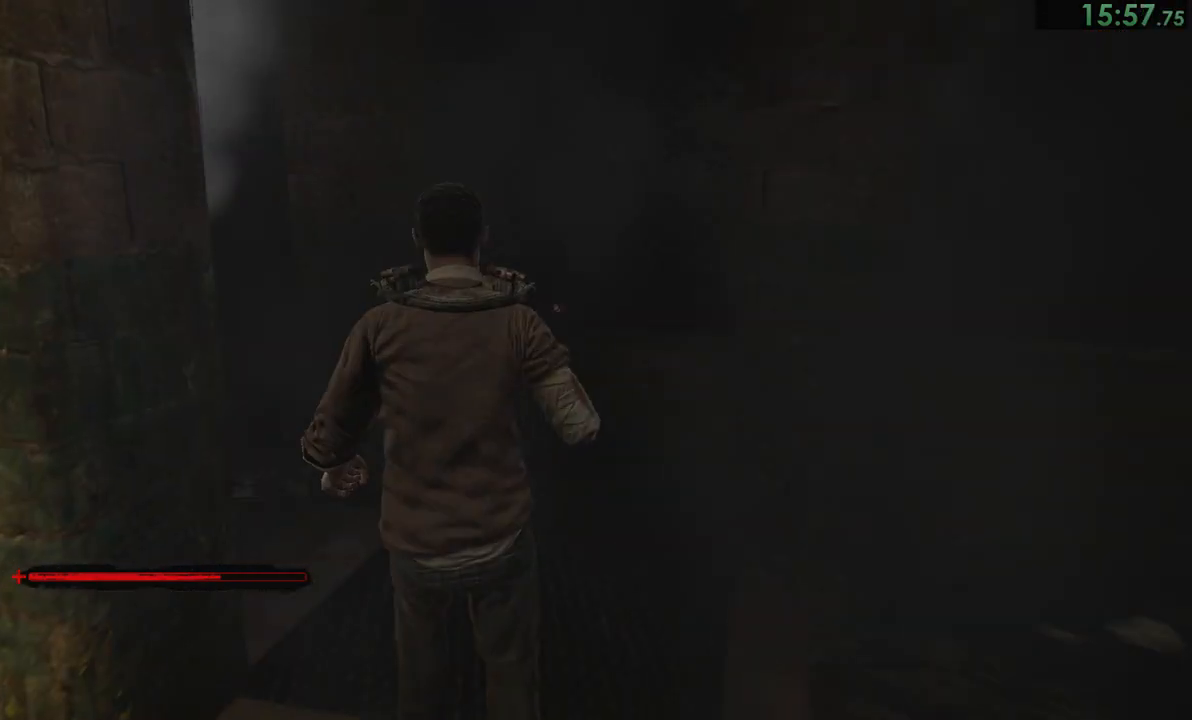
{"buttons": [], "left_stick": "up-left", "right_stick": "center", "events": [[450, "right_stick", "center"]]}
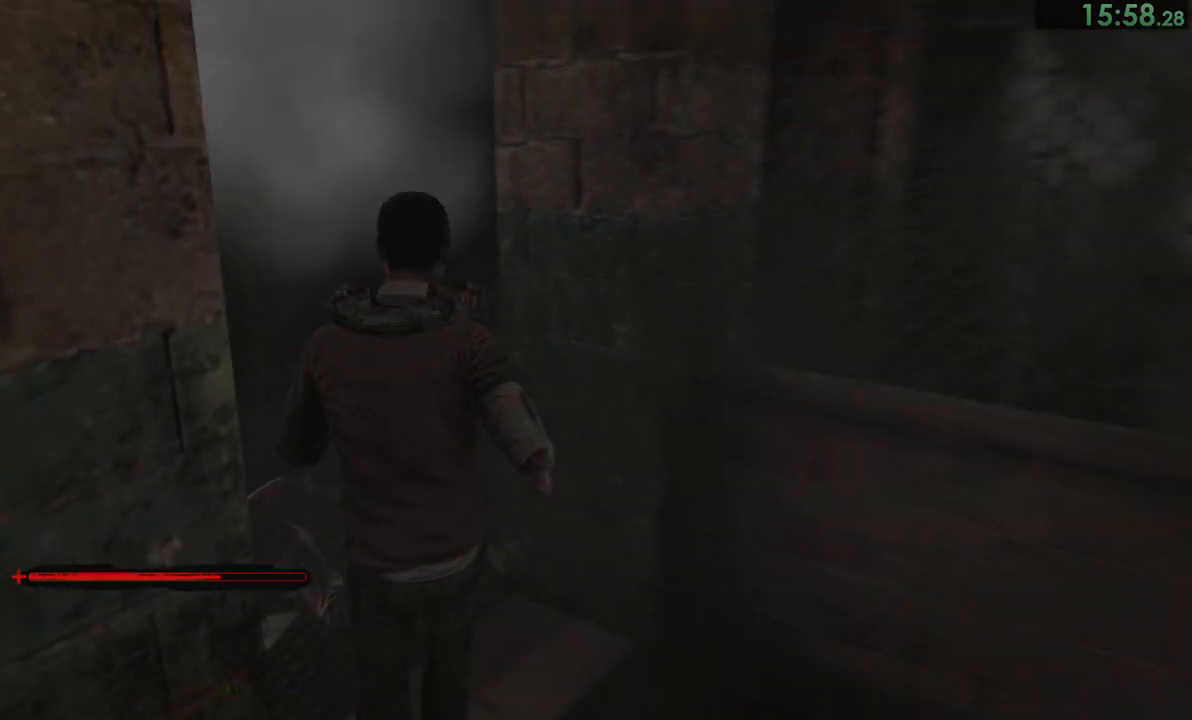
{"buttons": [], "left_stick": "up", "right_stick": "down-right", "events": [[83, "right_stick", "down-right"], [200, "left_stick", "up"]]}
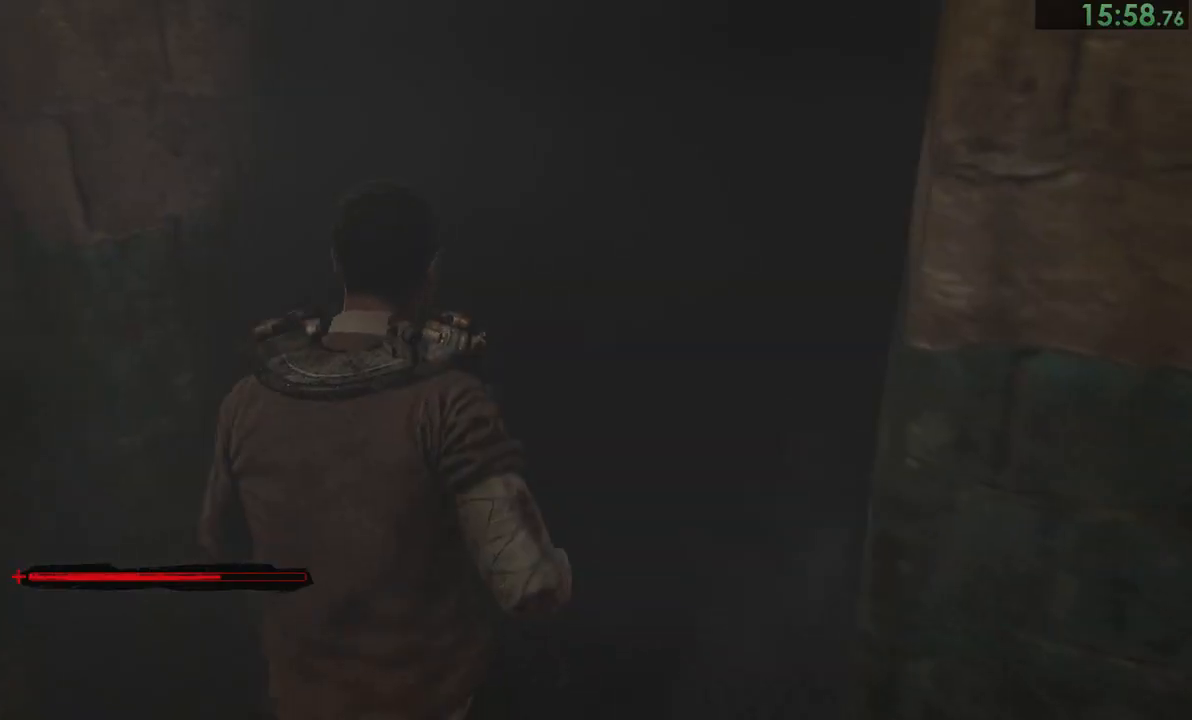
{"buttons": [], "left_stick": "up", "right_stick": "center", "events": [[100, "right_stick", "center"], [283, "right_stick", "right"], [383, "right_stick", "center"]]}
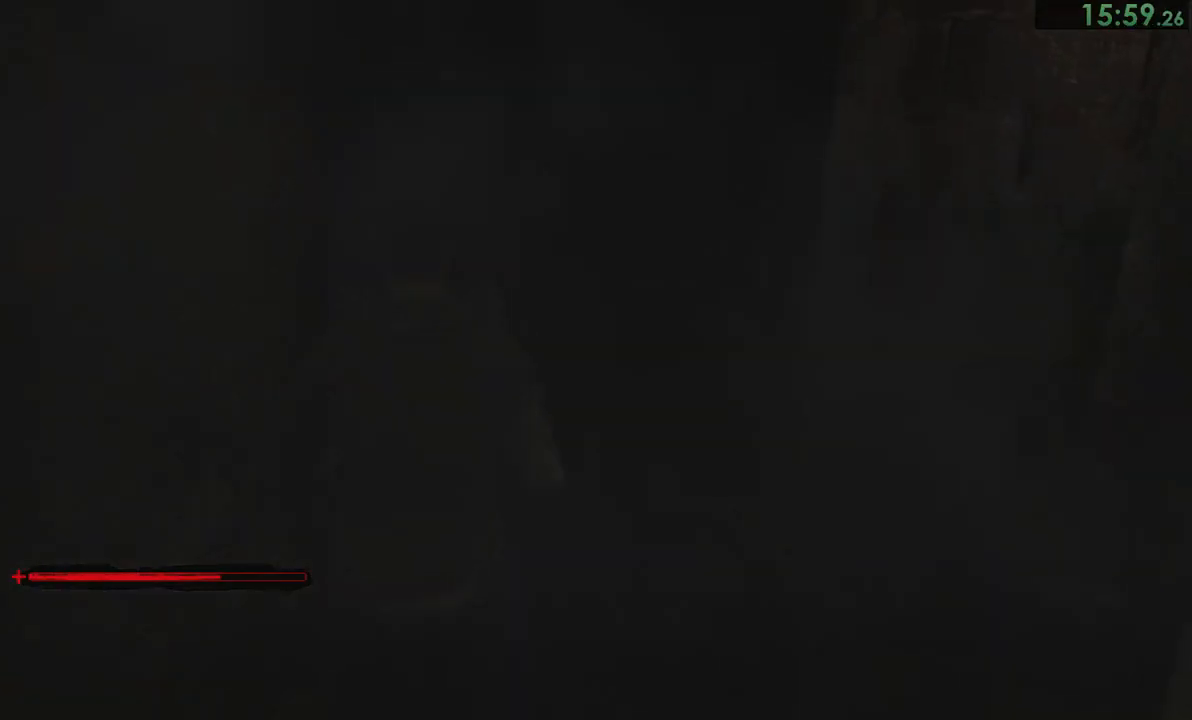
{"buttons": [], "left_stick": "up", "right_stick": "center", "events": [[50, "right_stick", "up"], [150, "right_stick", "center"]]}
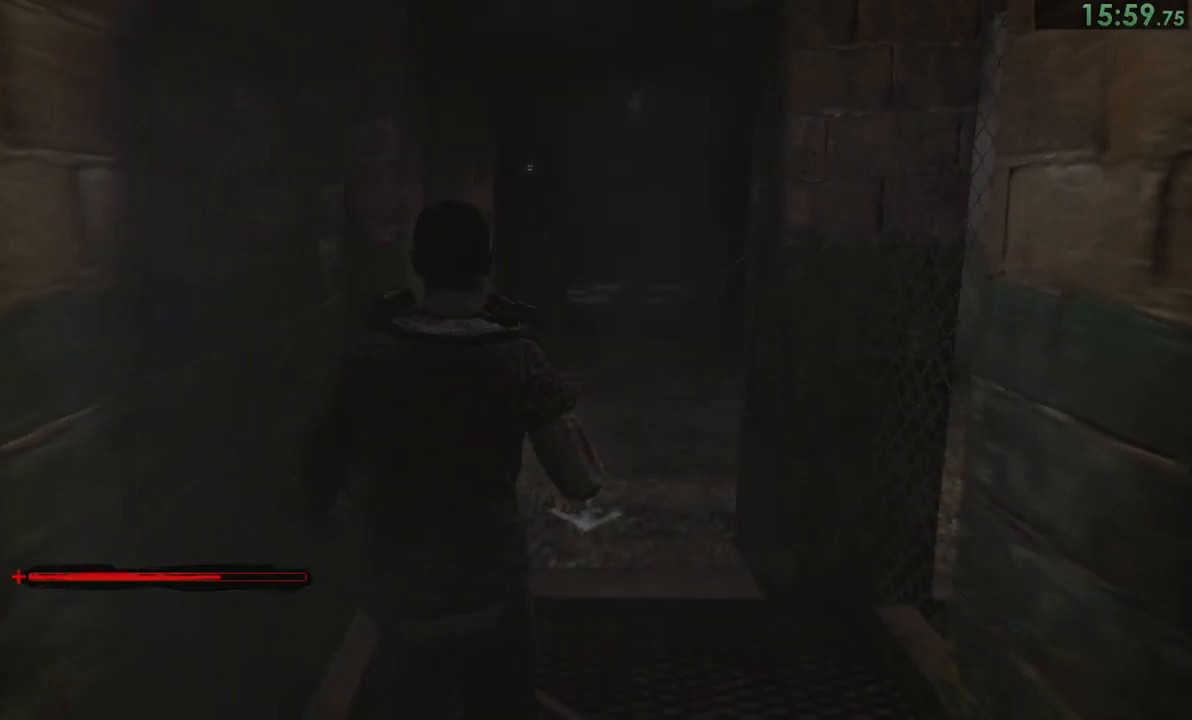
{"buttons": [], "left_stick": "up", "right_stick": "center", "events": [[50, "right_stick", "up-right"], [100, "right_stick", "center"]]}
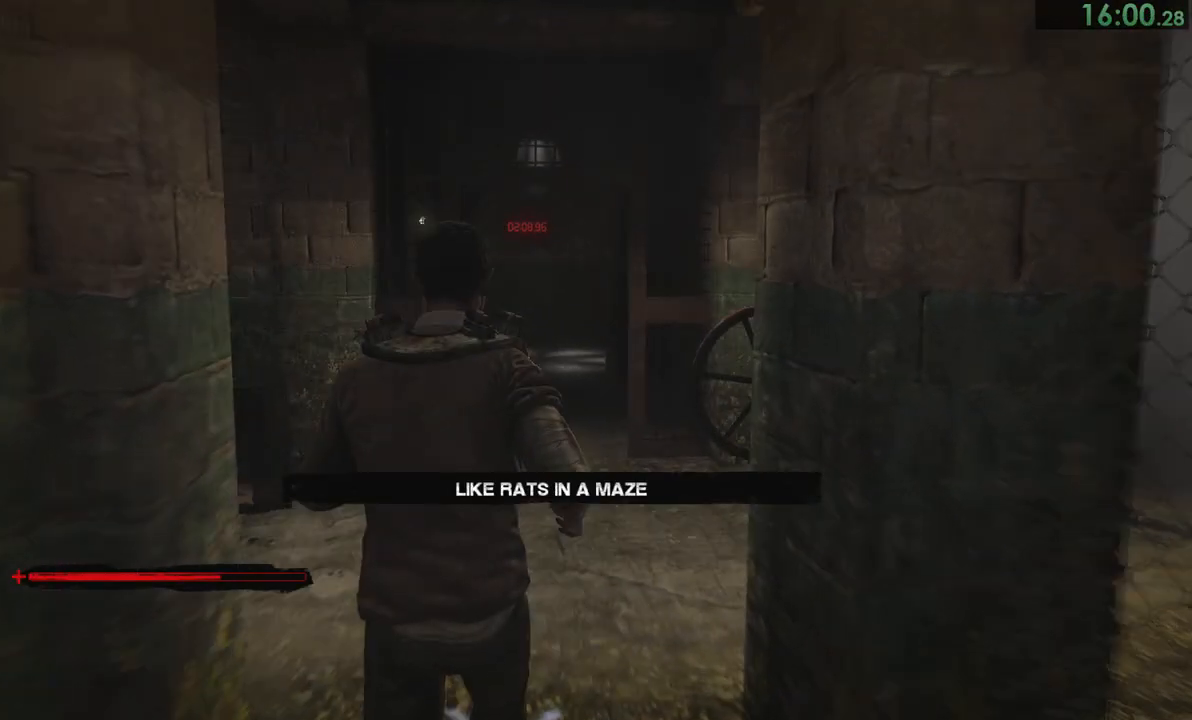
{"buttons": [], "left_stick": "up", "right_stick": "center", "events": [[400, "right_stick", "down-right"], [450, "right_stick", "center"]]}
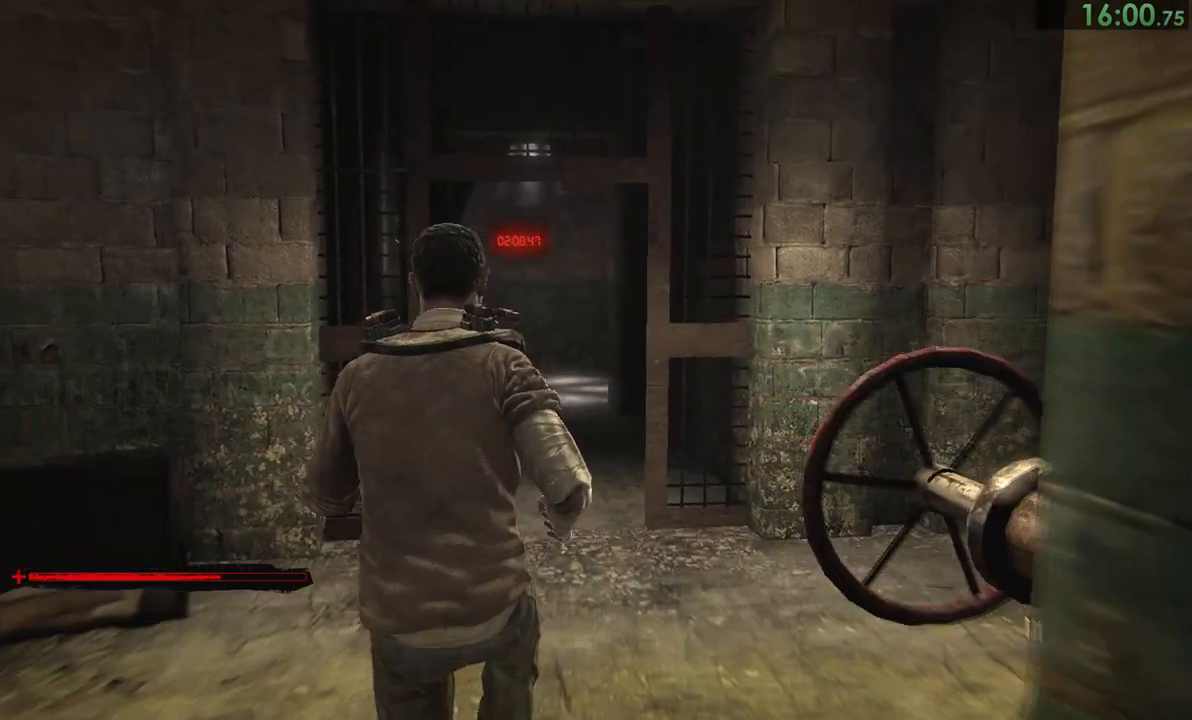
{"buttons": [], "left_stick": "up", "right_stick": "center", "events": []}
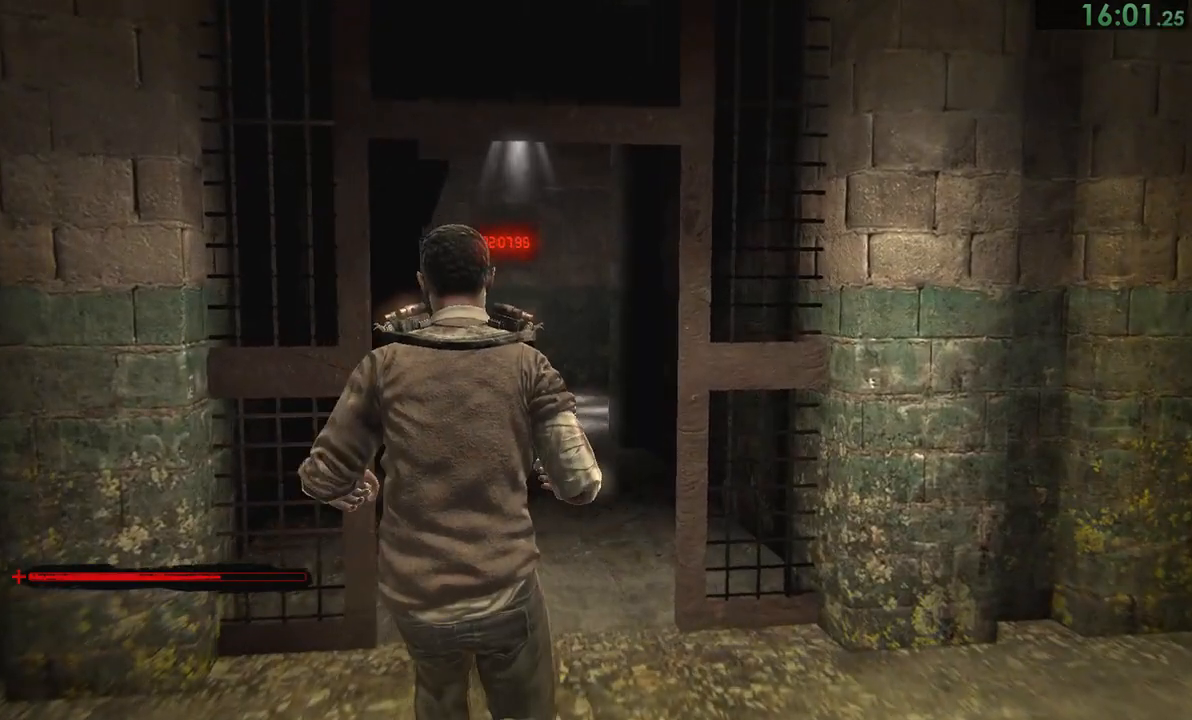
{"buttons": [], "left_stick": "up", "right_stick": "center", "events": []}
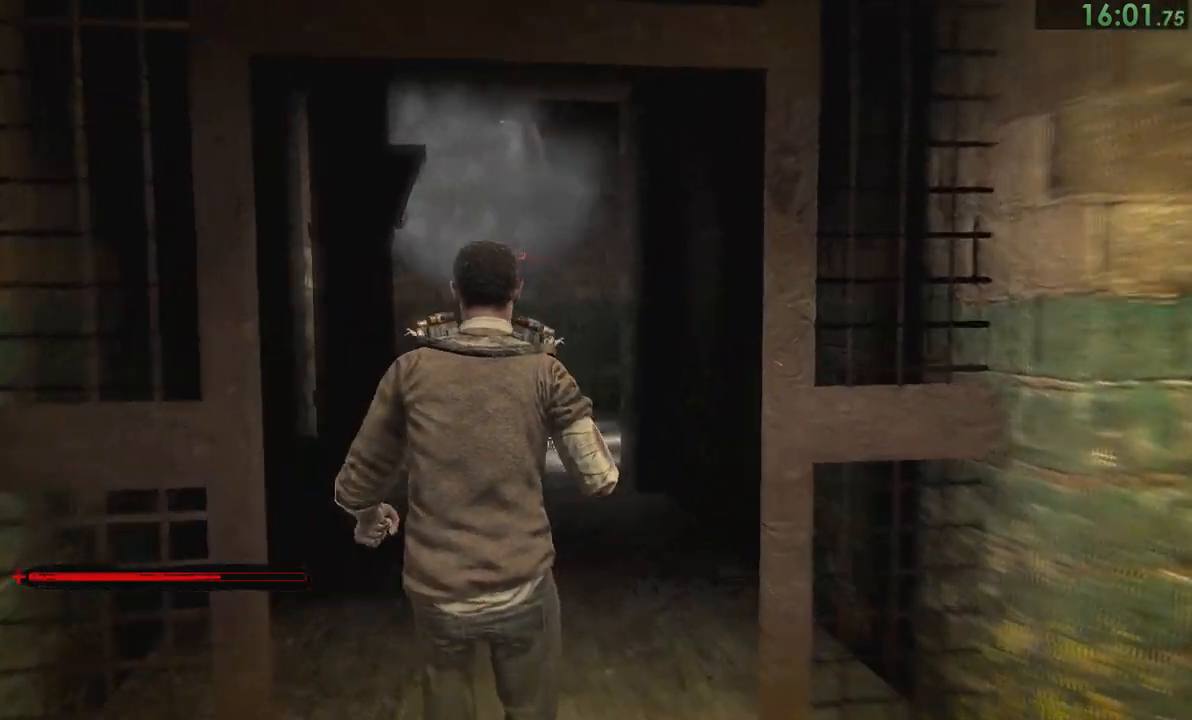
{"buttons": ["L2"], "left_stick": "up", "right_stick": "center", "events": [[450, "L2", "down"]]}
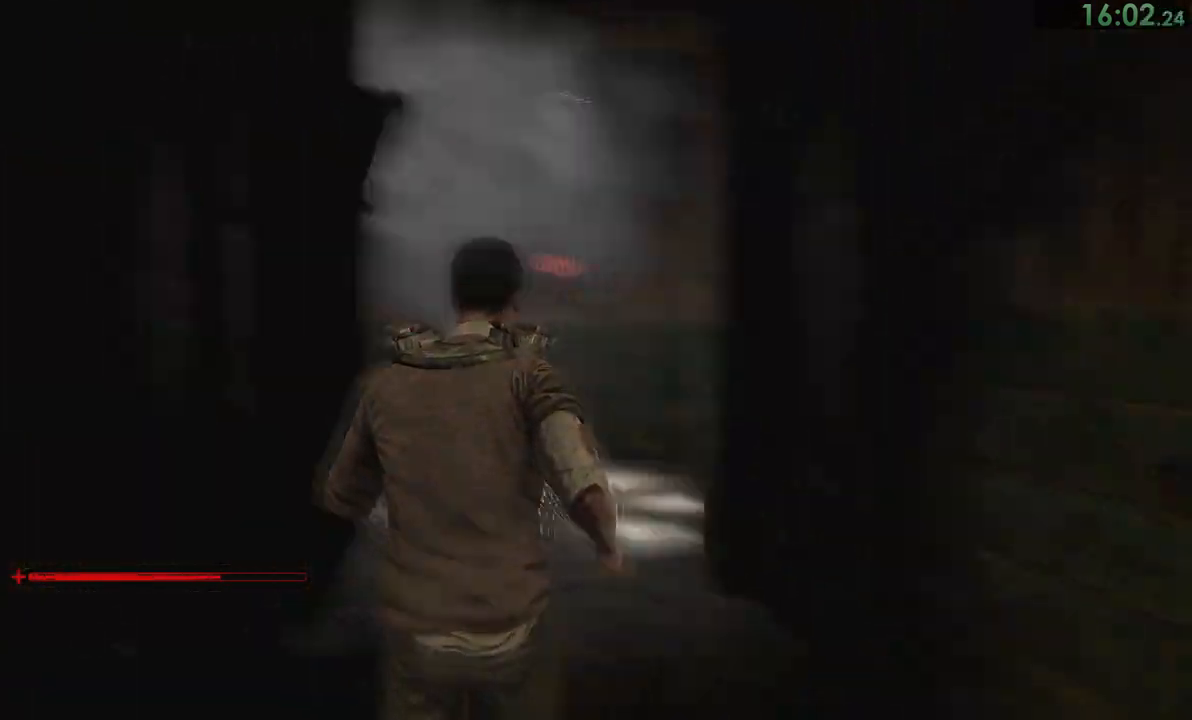
{"buttons": [], "left_stick": "up", "right_stick": "center", "events": [[17, "L2", "up"]]}
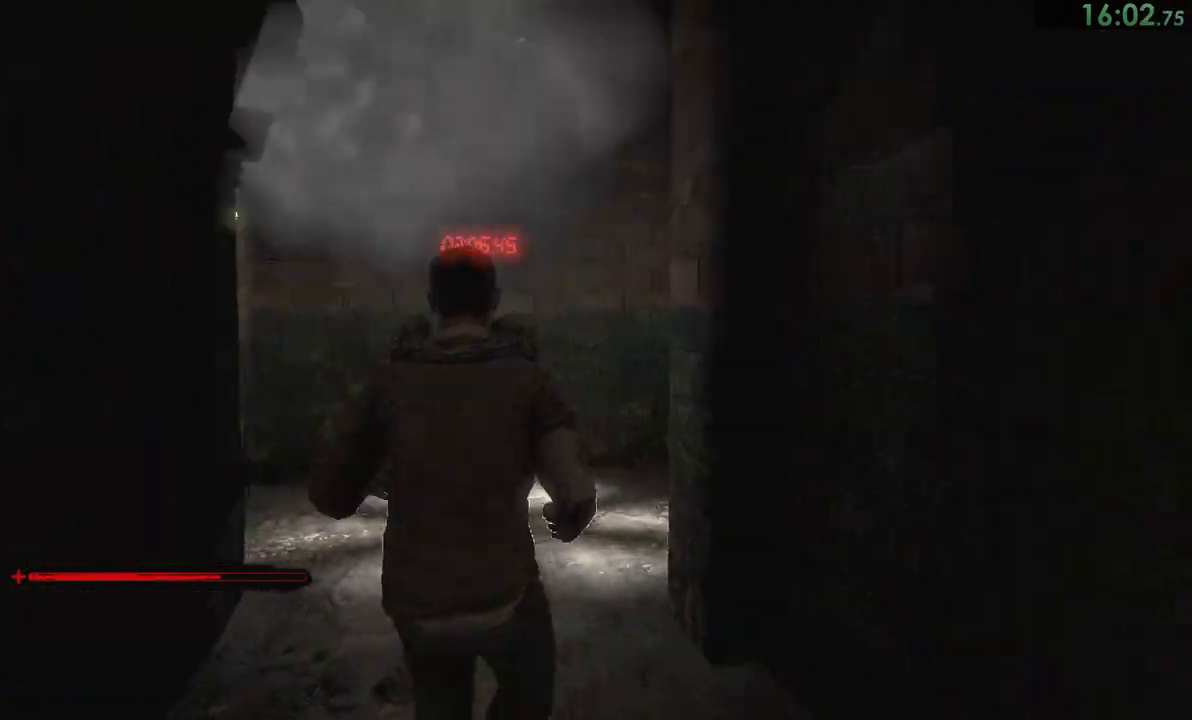
{"buttons": ["L2"], "left_stick": "up", "right_stick": "down-right", "events": [[433, "right_stick", "down-right"], [500, "L2", "down"]]}
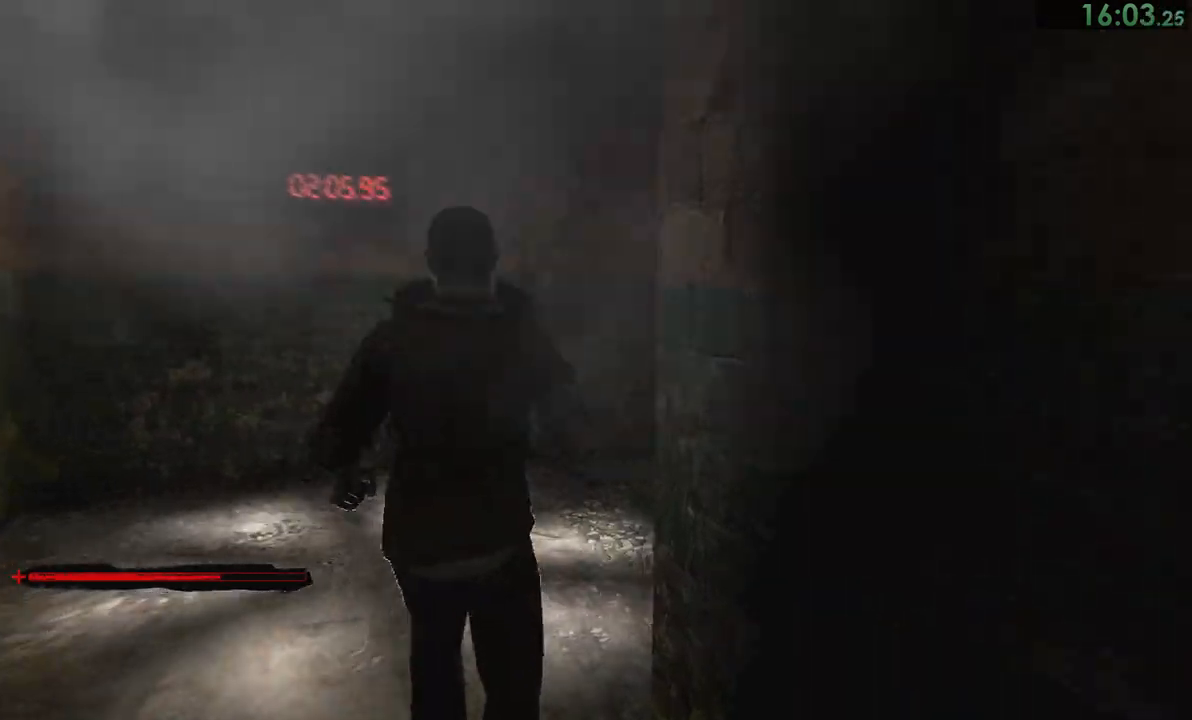
{"buttons": [], "left_stick": "up", "right_stick": "right", "events": [[33, "L2", "up"], [417, "right_stick", "right"]]}
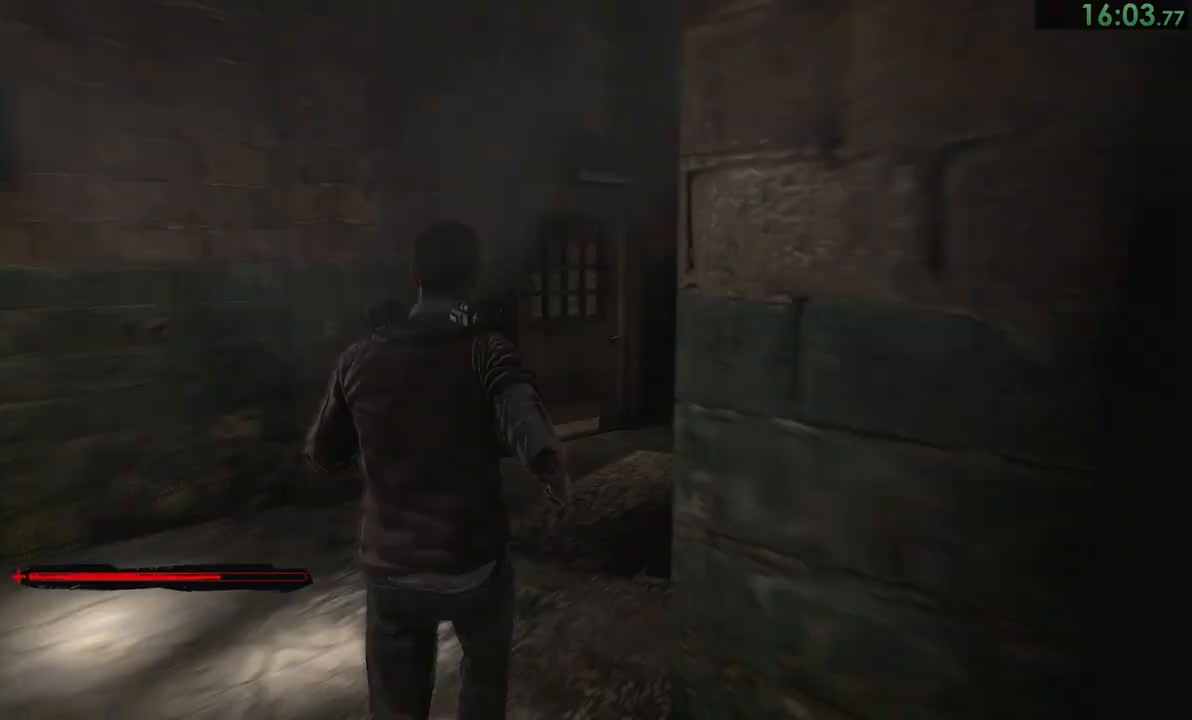
{"buttons": [], "left_stick": "up", "right_stick": "right", "events": []}
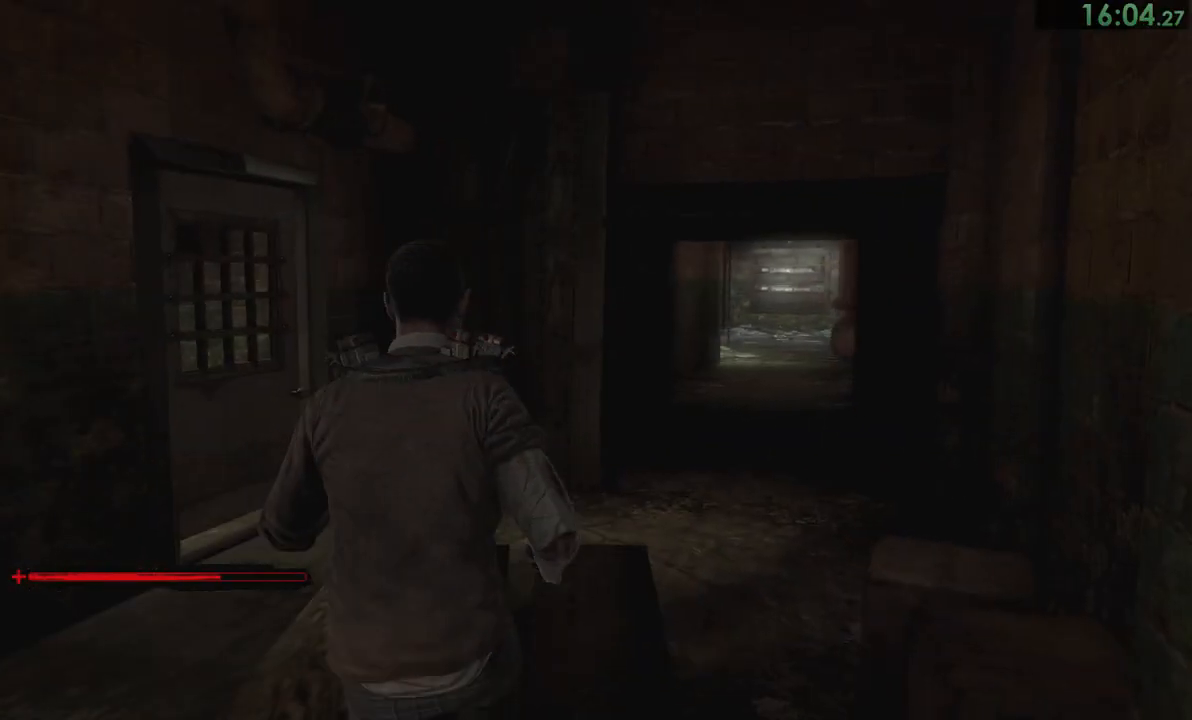
{"buttons": [], "left_stick": "up", "right_stick": "center", "events": [[67, "L2", "down"], [133, "L2", "up"], [200, "right_stick", "center"], [300, "right_stick", "right"], [400, "right_stick", "center"]]}
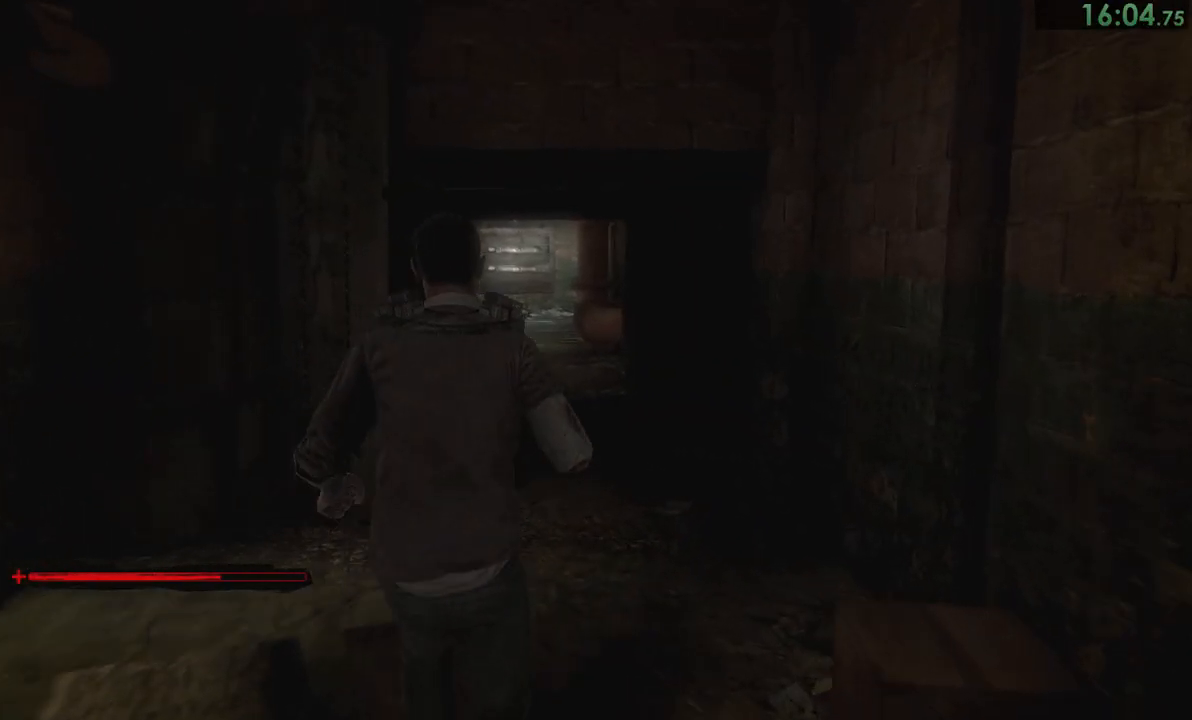
{"buttons": [], "left_stick": "up", "right_stick": "center", "events": [[117, "right_stick", "down-left"], [200, "right_stick", "center"]]}
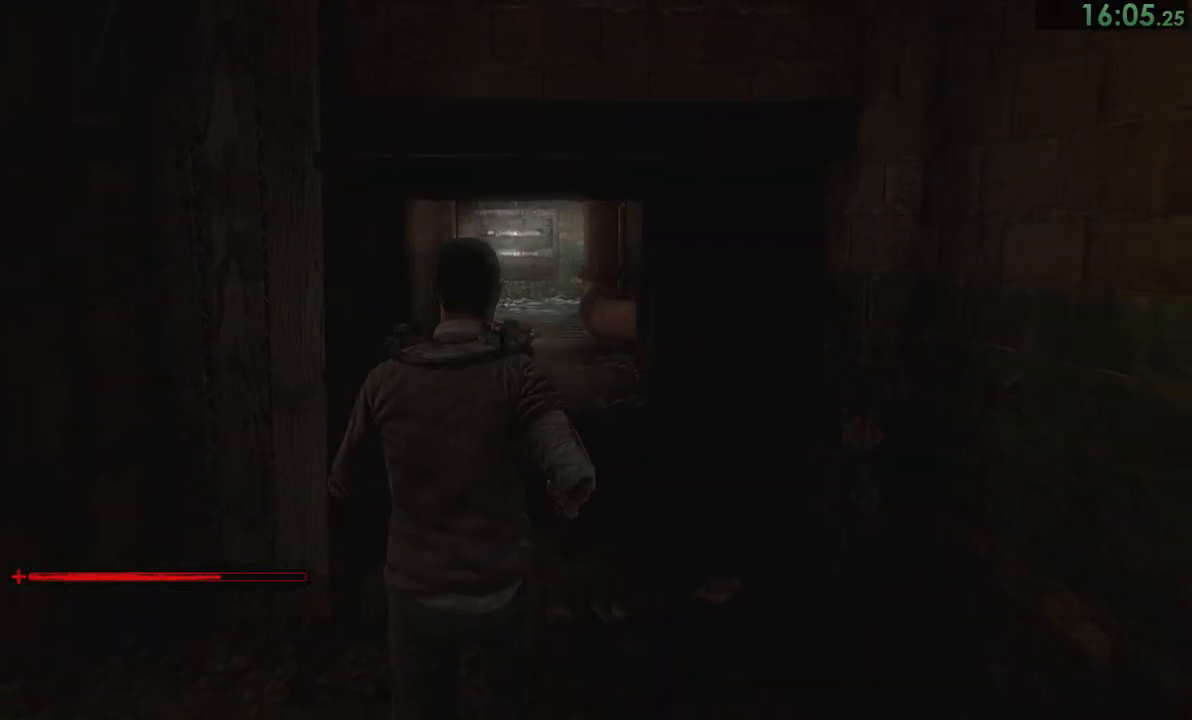
{"buttons": [], "left_stick": "up", "right_stick": "center", "events": [[17, "L2", "down"], [17, "right_stick", "down"], [83, "L2", "up"], [83, "right_stick", "center"]]}
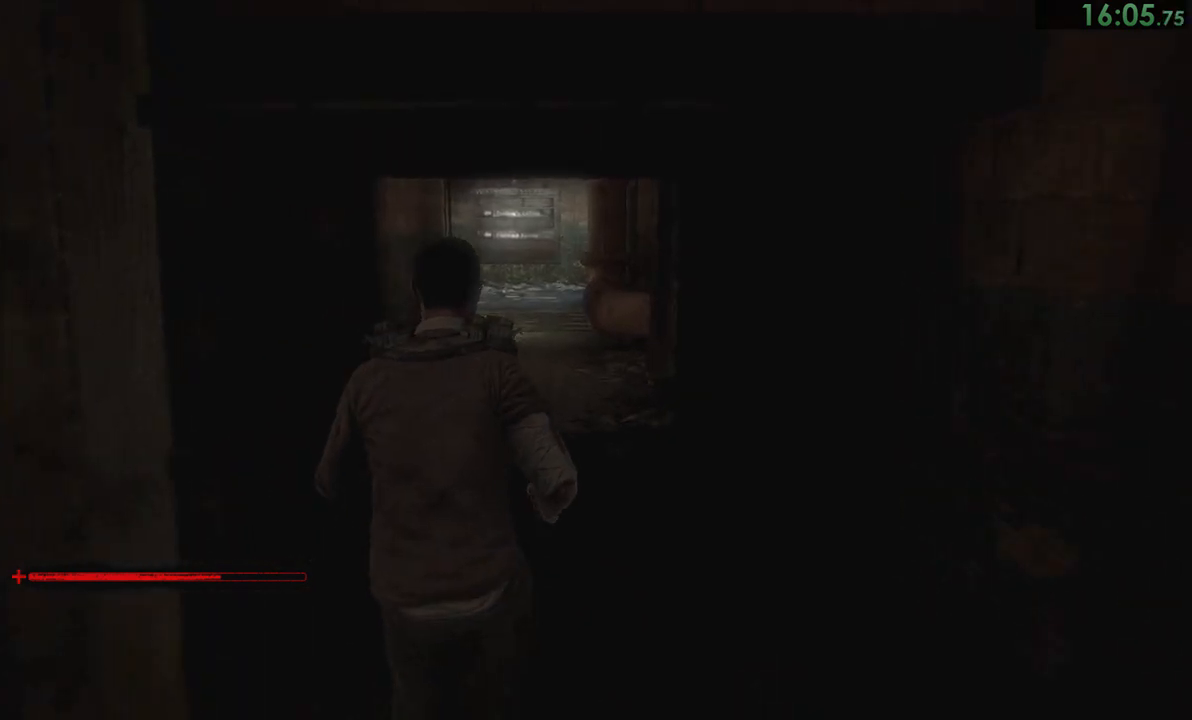
{"buttons": [], "left_stick": "up", "right_stick": "center", "events": []}
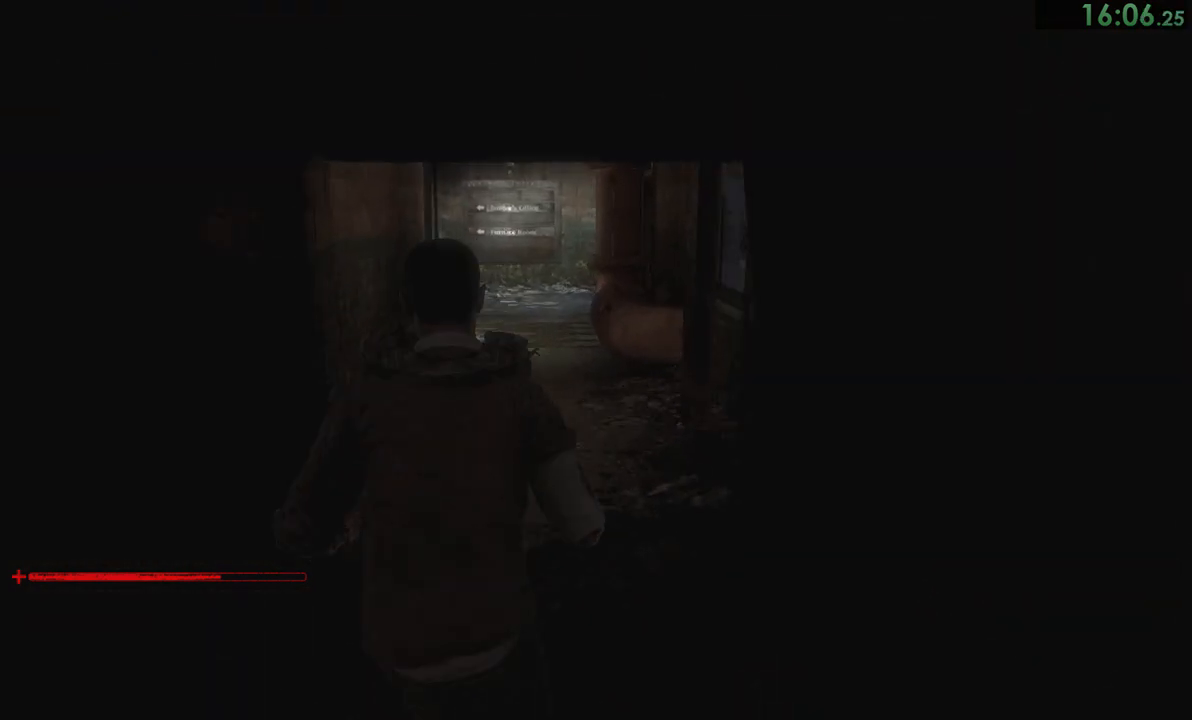
{"buttons": [], "left_stick": "up", "right_stick": "center", "events": [[67, "L2", "down"], [133, "L2", "up"]]}
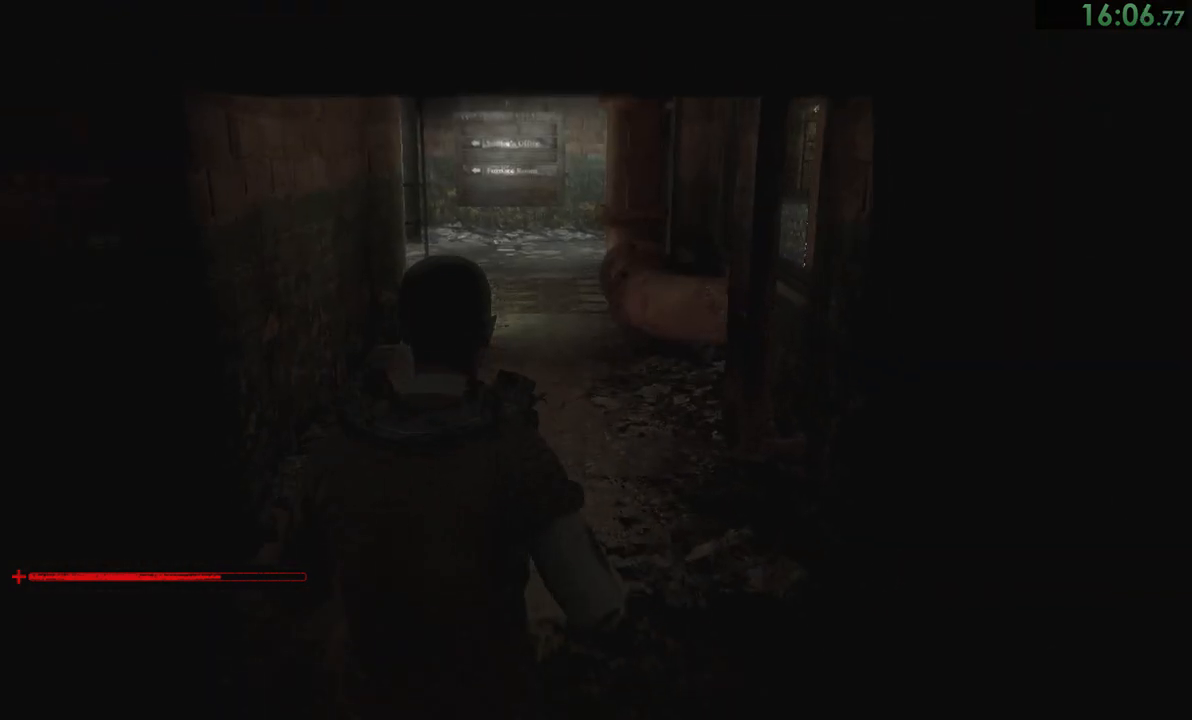
{"buttons": [], "left_stick": "up", "right_stick": "center", "events": []}
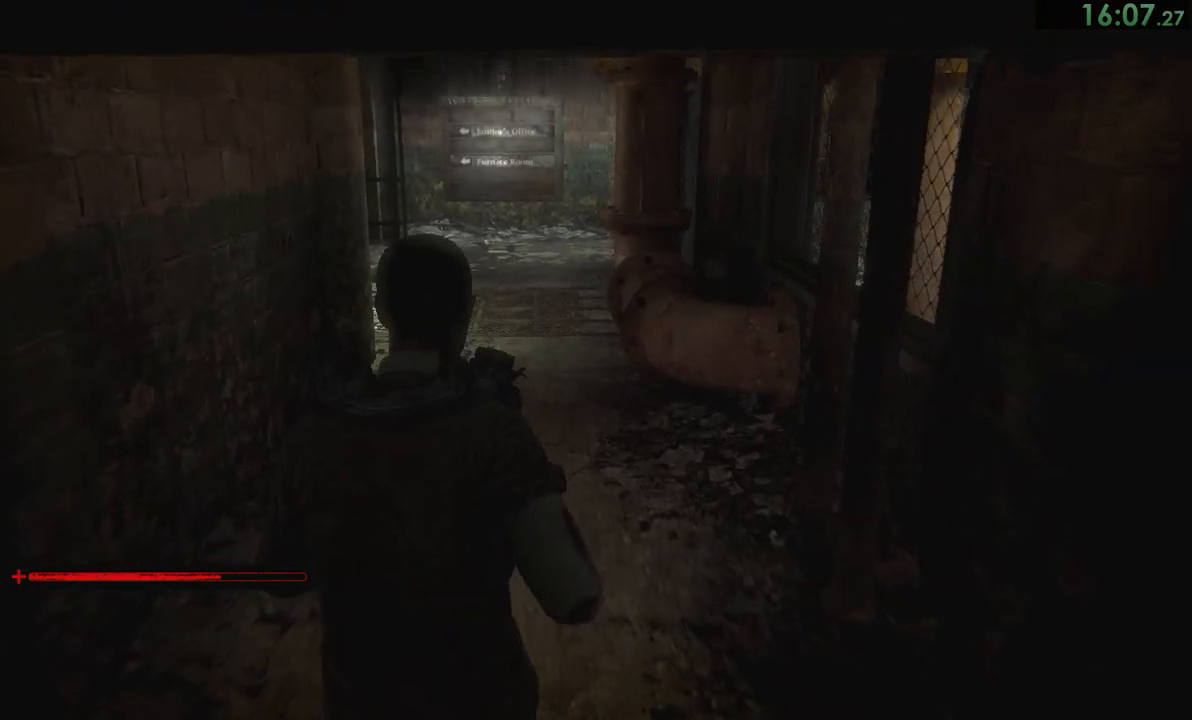
{"buttons": [], "left_stick": "up", "right_stick": "center", "events": [[100, "L2", "down"], [133, "L2", "up"]]}